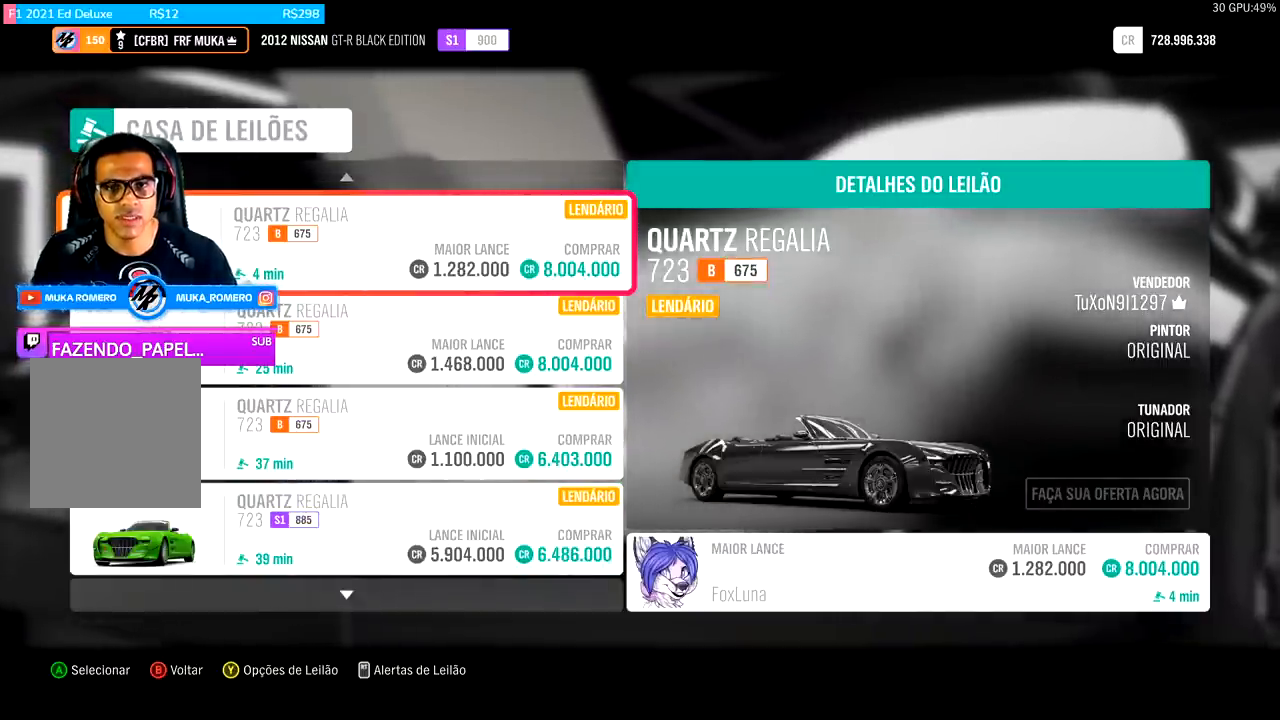
Gameplay with a controller (Xbox layout); each line is a JSON object with the inputs held at the frame after it. "events" lists button and stick changes between this image and that frame as [ms after this image, input, new state], when the widget could be followed in between.
{"buttons": ["DPAD_DOWN"], "left_stick": "center", "right_stick": "center", "events": [[167, "DPAD_DOWN", "down"], [267, "DPAD_DOWN", "up"], [300, "DPAD_DOWN", "down"]]}
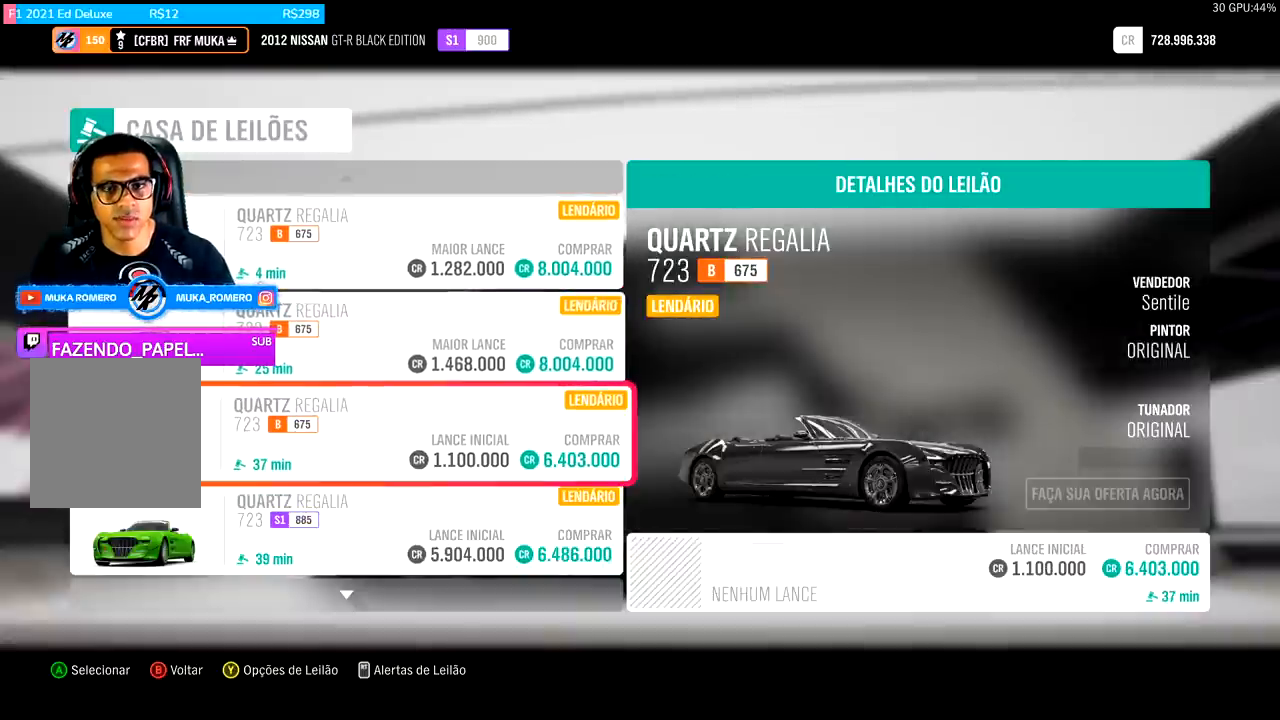
{"buttons": ["DPAD_DOWN"], "left_stick": "center", "right_stick": "center", "events": [[33, "DPAD_DOWN", "up"], [200, "DPAD_DOWN", "down"], [333, "DPAD_DOWN", "up"], [433, "DPAD_DOWN", "down"]]}
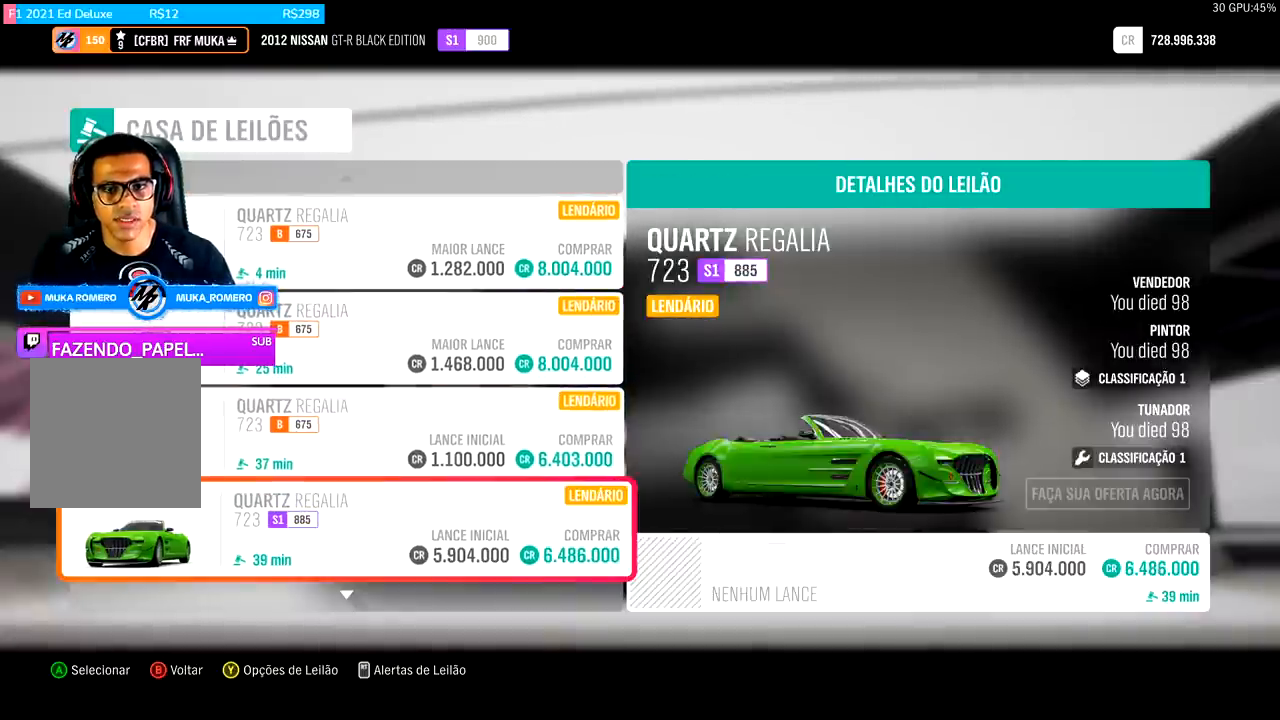
{"buttons": [], "left_stick": "center", "right_stick": "center", "events": [[67, "DPAD_DOWN", "up"], [167, "DPAD_DOWN", "down"], [300, "DPAD_DOWN", "up"], [400, "DPAD_DOWN", "down"], [500, "DPAD_DOWN", "up"]]}
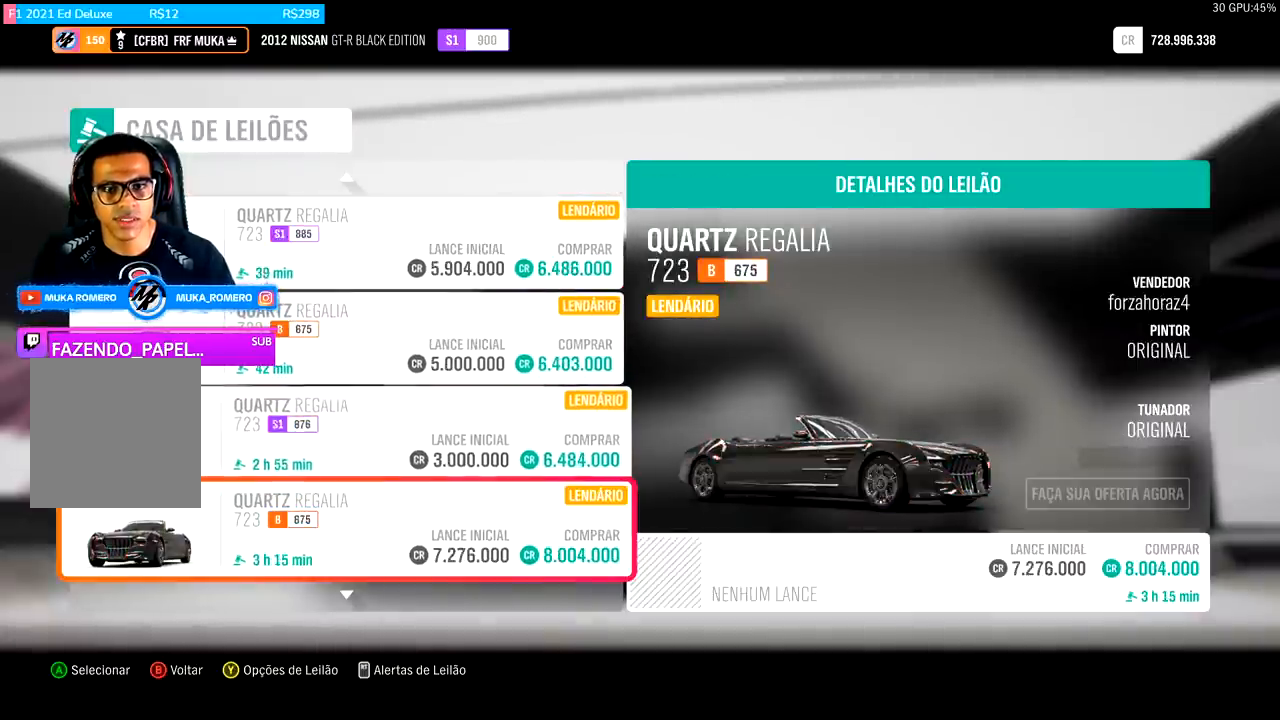
{"buttons": [], "left_stick": "center", "right_stick": "center", "events": [[100, "DPAD_DOWN", "down"], [233, "DPAD_DOWN", "up"], [333, "DPAD_DOWN", "down"], [500, "DPAD_DOWN", "up"]]}
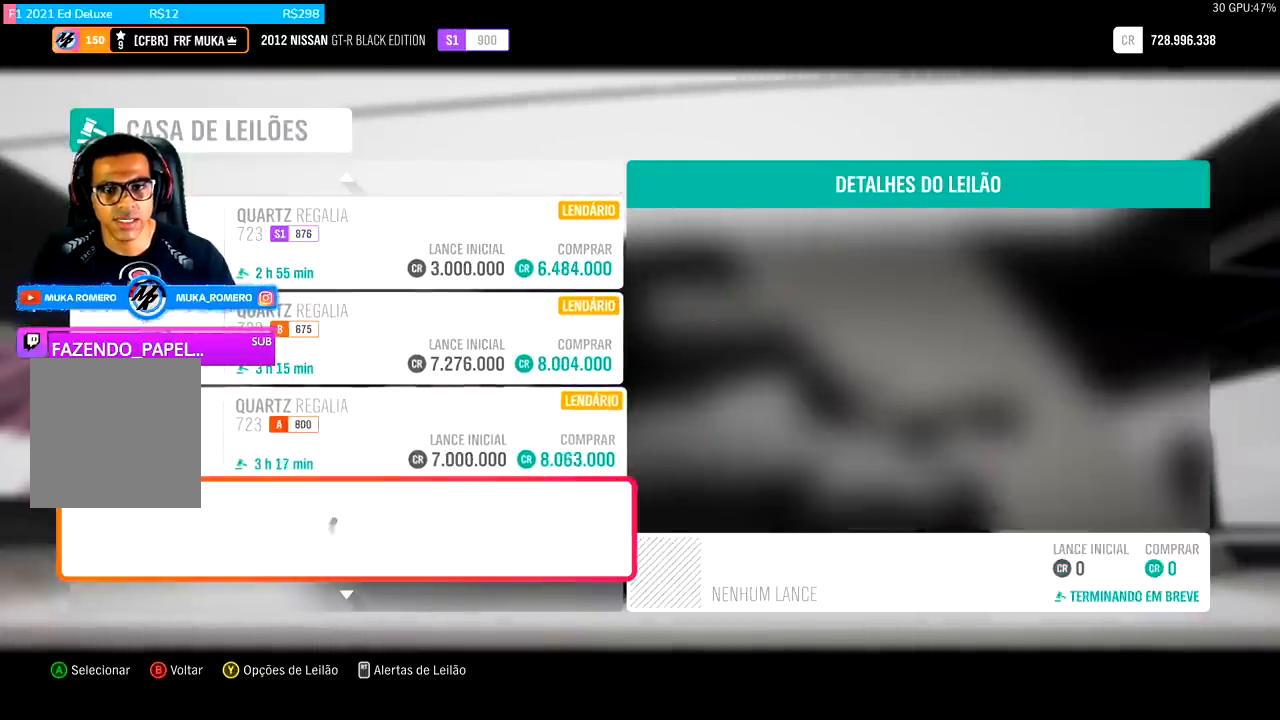
{"buttons": [], "left_stick": "center", "right_stick": "center", "events": [[67, "DPAD_DOWN", "down"], [200, "DPAD_DOWN", "up"]]}
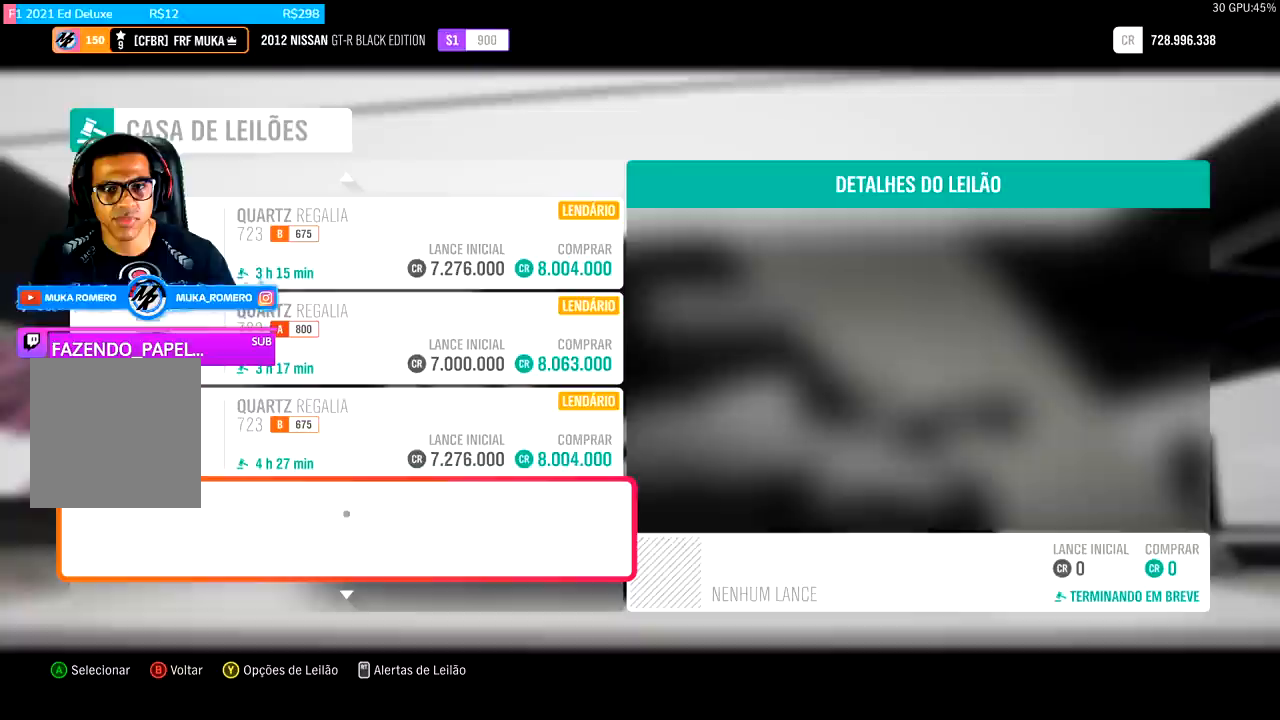
{"buttons": [], "left_stick": "center", "right_stick": "center", "events": []}
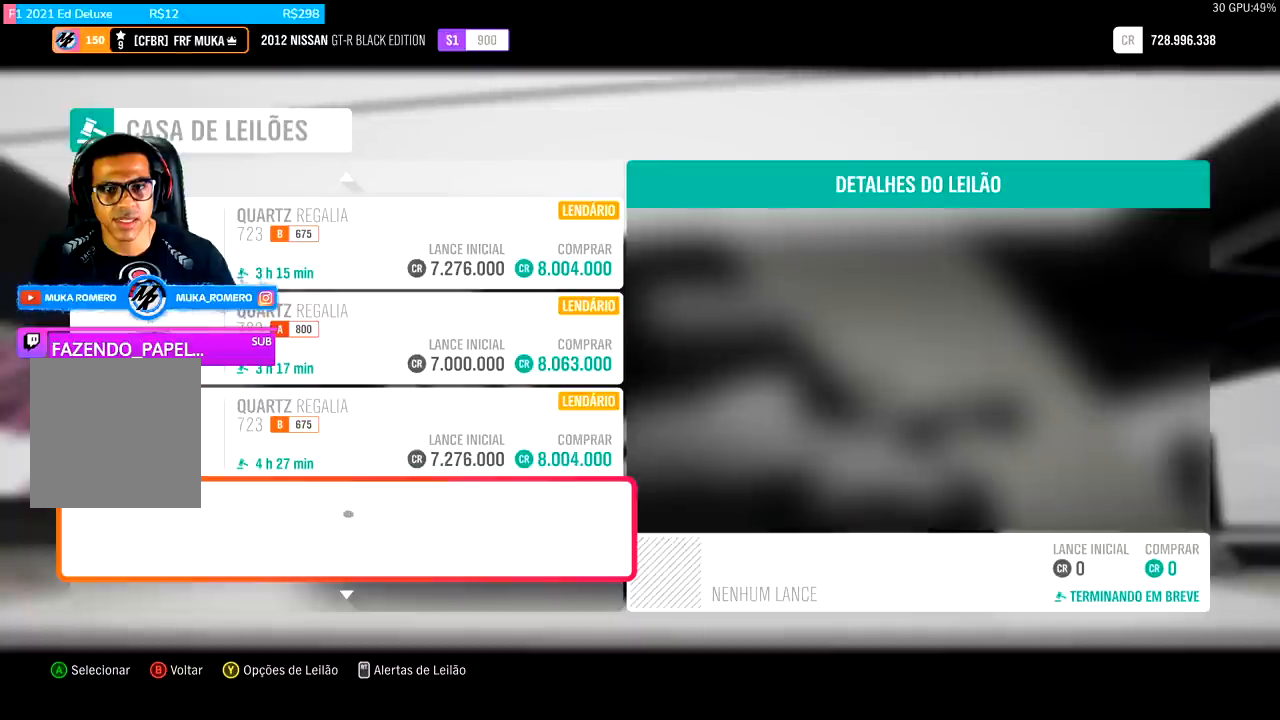
{"buttons": [], "left_stick": "center", "right_stick": "center", "events": [[167, "DPAD_DOWN", "down"], [300, "DPAD_DOWN", "up"]]}
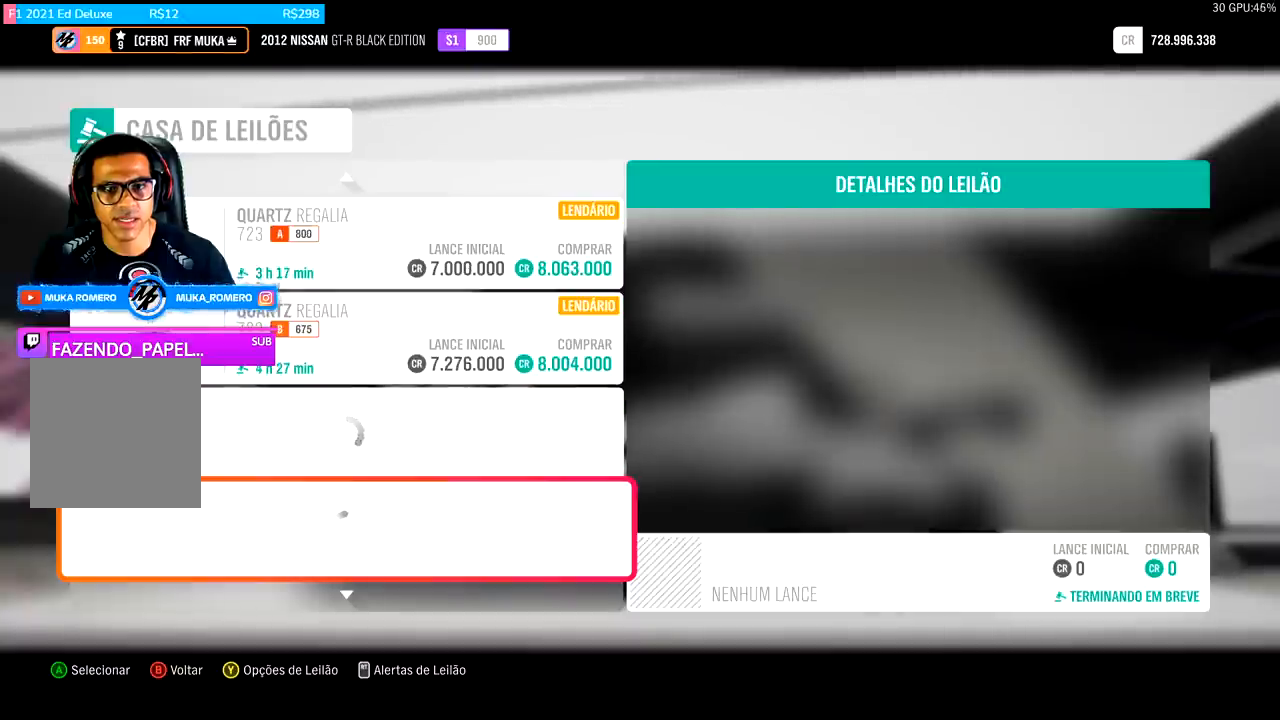
{"buttons": [], "left_stick": "center", "right_stick": "center", "events": [[267, "DPAD_DOWN", "down"], [400, "DPAD_DOWN", "up"]]}
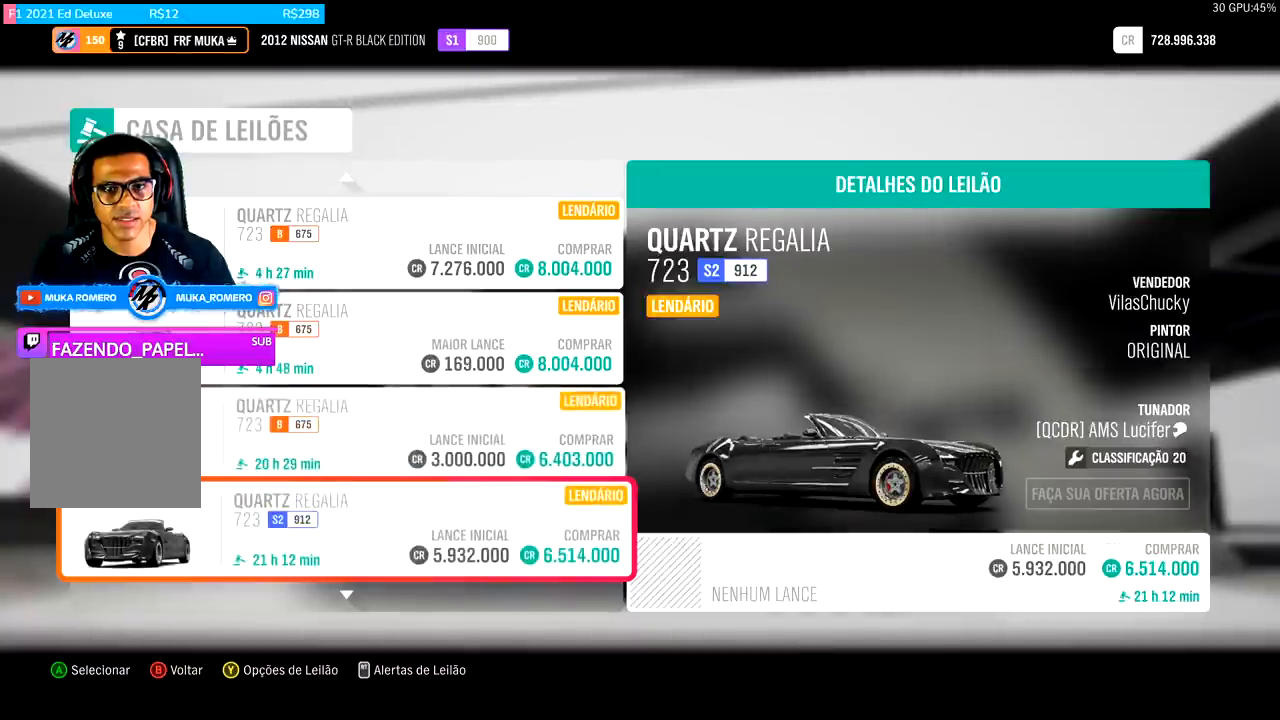
{"buttons": [], "left_stick": "center", "right_stick": "center", "events": []}
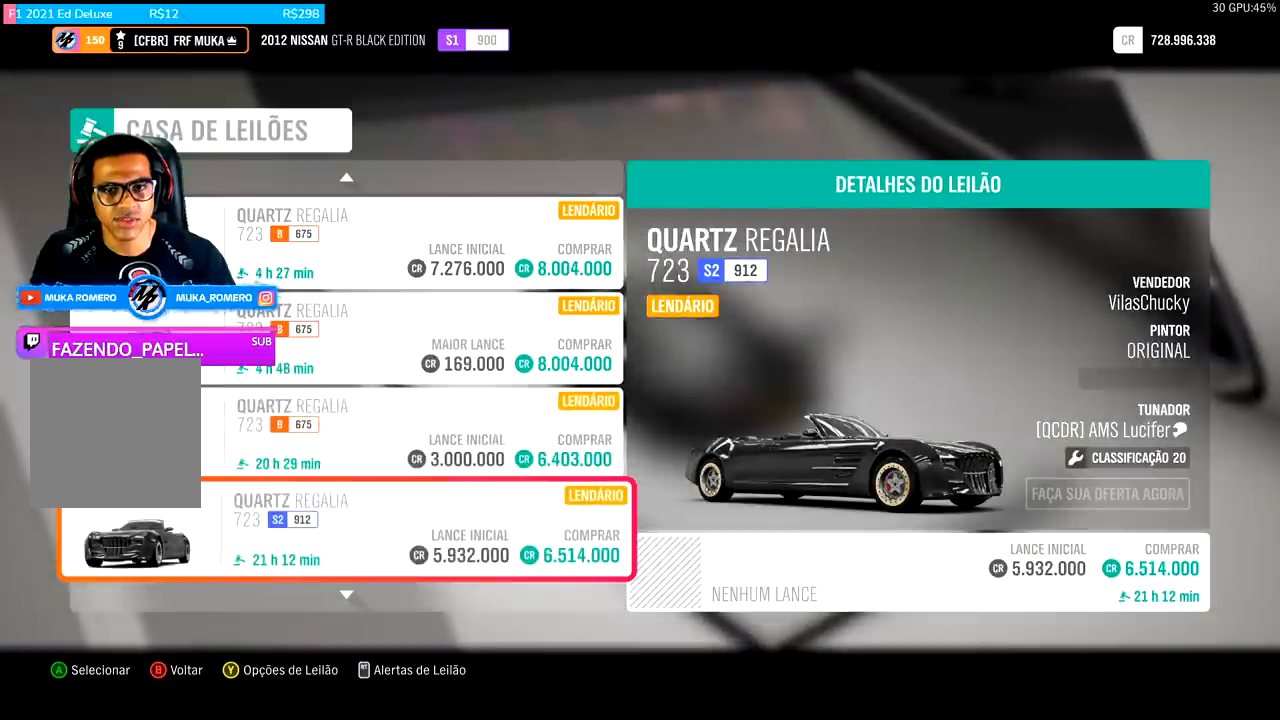
{"buttons": [], "left_stick": "center", "right_stick": "center", "events": [[100, "DPAD_DOWN", "down"], [233, "DPAD_DOWN", "up"], [333, "DPAD_DOWN", "down"], [467, "DPAD_DOWN", "up"]]}
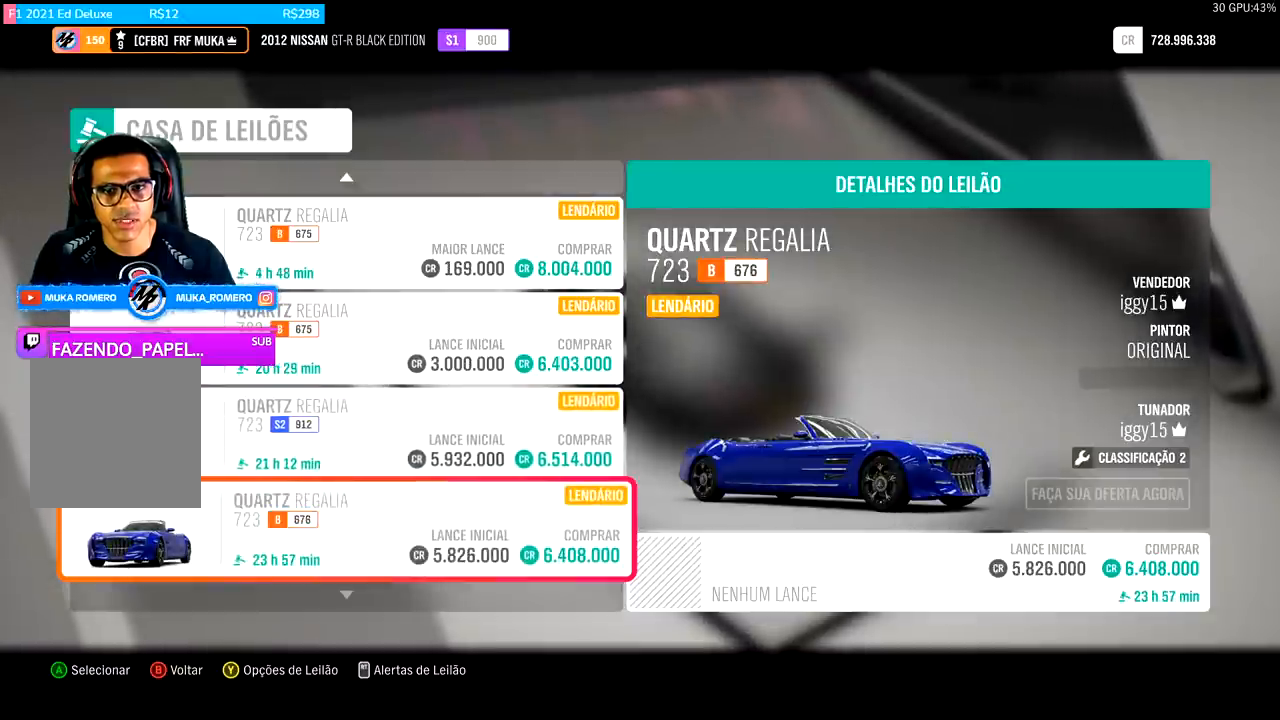
{"buttons": [], "left_stick": "center", "right_stick": "center", "events": [[233, "DPAD_DOWN", "down"], [367, "DPAD_DOWN", "up"]]}
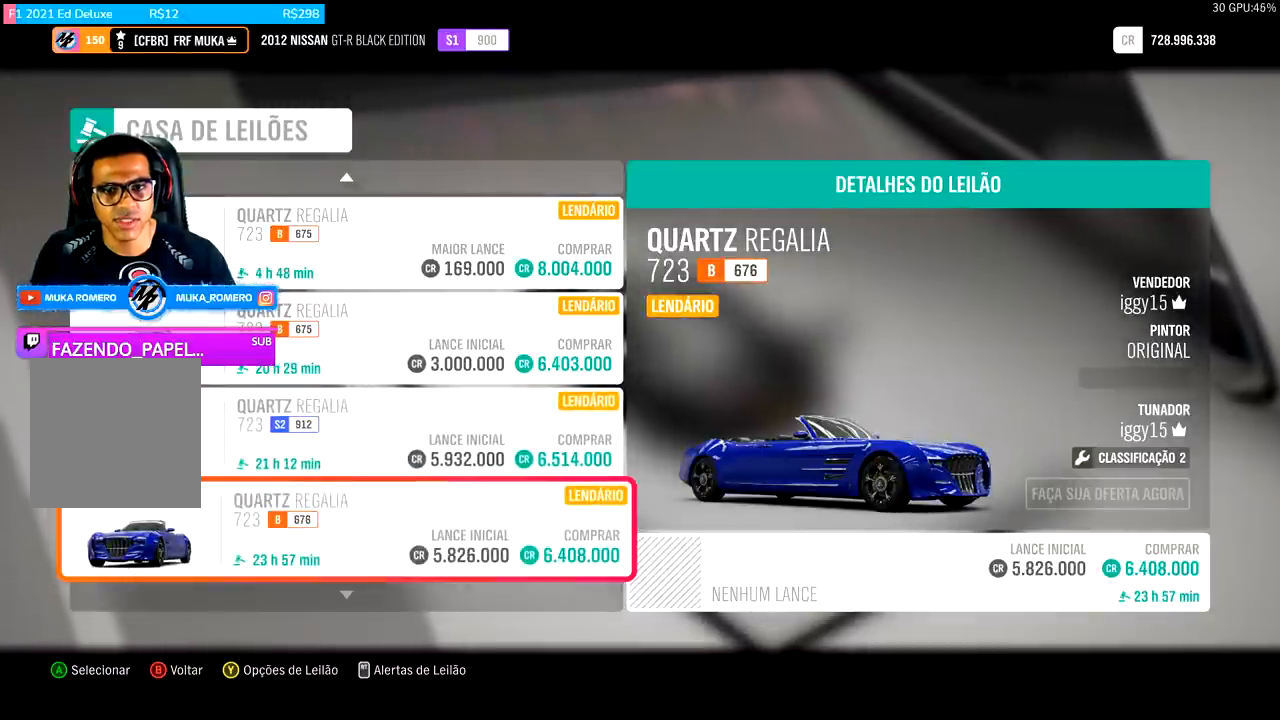
{"buttons": [], "left_stick": "center", "right_stick": "center", "events": [[233, "DPAD_DOWN", "down"], [367, "DPAD_DOWN", "up"]]}
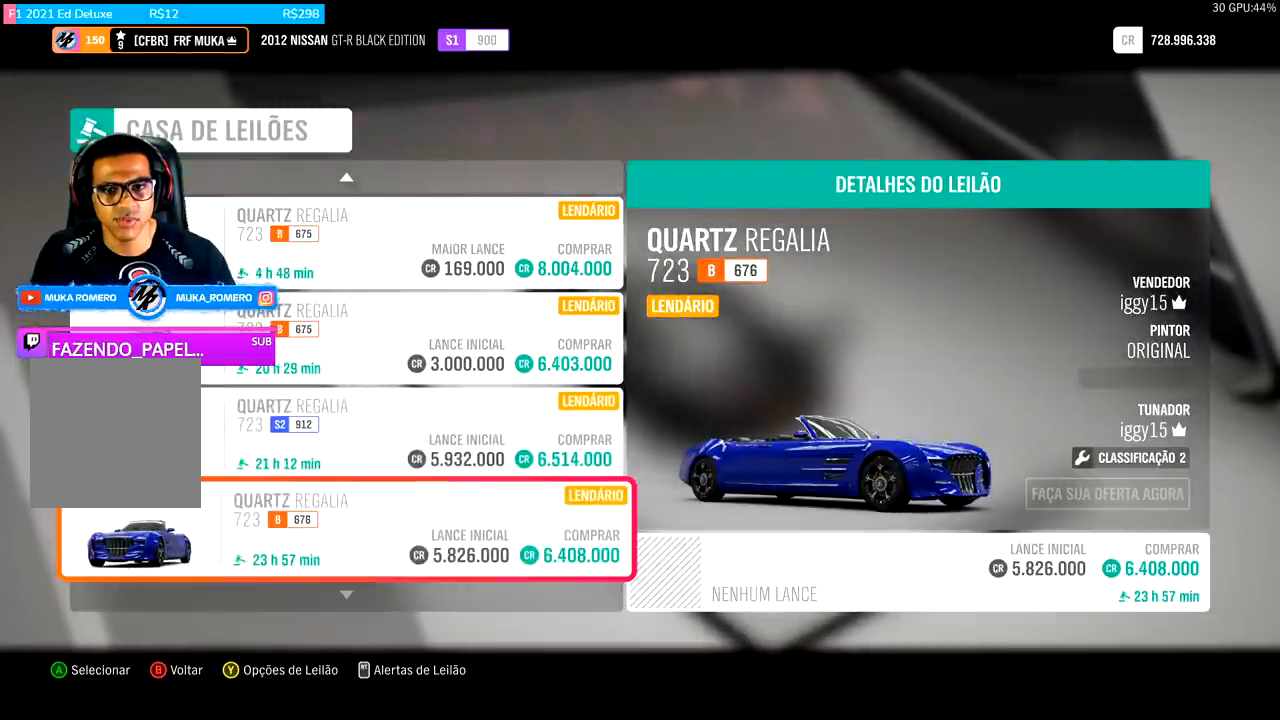
{"buttons": [], "left_stick": "center", "right_stick": "center", "events": [[33, "DPAD_DOWN", "down"], [133, "DPAD_DOWN", "up"], [233, "DPAD_DOWN", "down"], [367, "DPAD_DOWN", "up"]]}
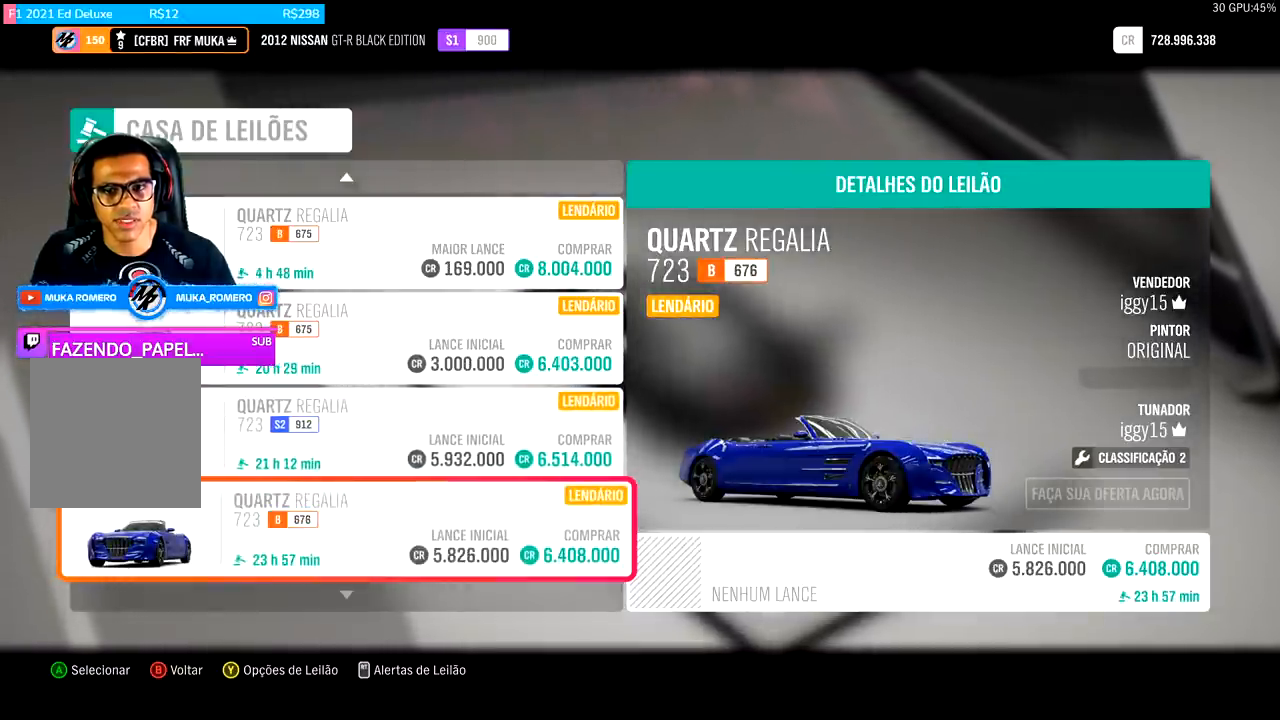
{"buttons": ["DPAD_UP"], "left_stick": "center", "right_stick": "center", "events": [[200, "DPAD_UP", "down"], [267, "DPAD_UP", "up"], [333, "DPAD_UP", "down"], [433, "DPAD_UP", "up"], [500, "DPAD_UP", "down"]]}
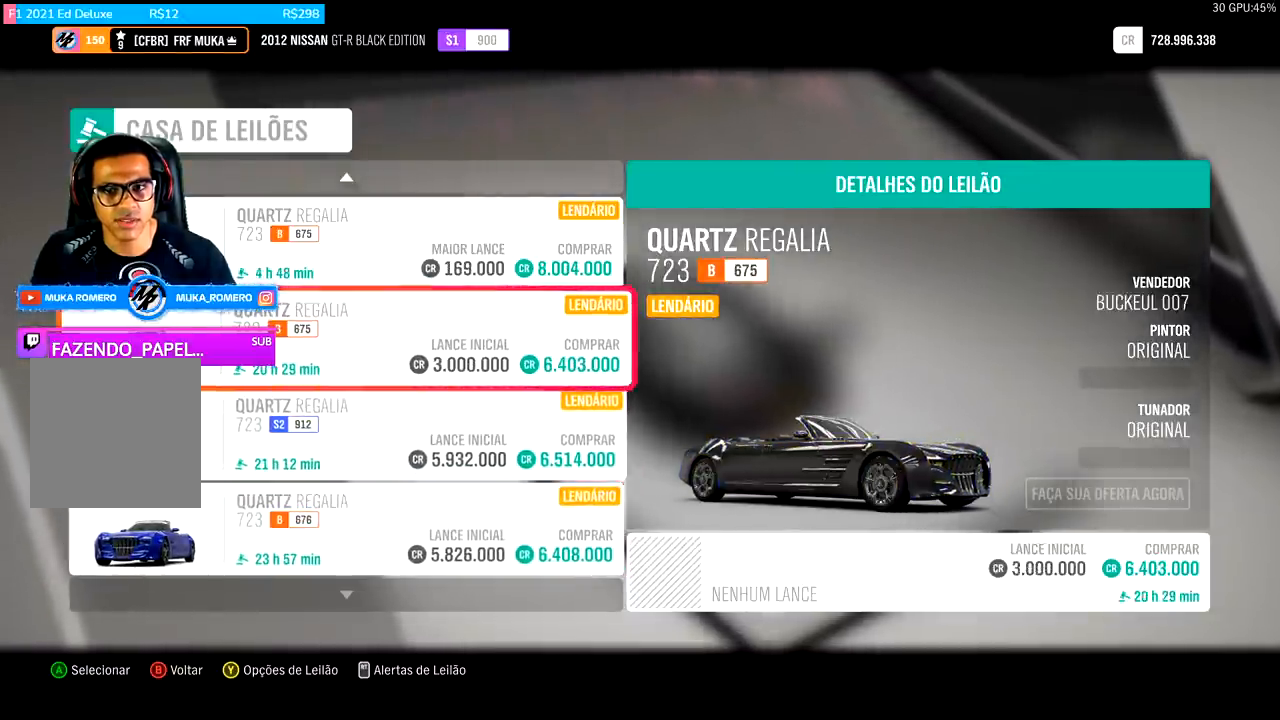
{"buttons": ["DPAD_UP"], "left_stick": "center", "right_stick": "center", "events": [[100, "DPAD_UP", "up"], [167, "DPAD_UP", "down"], [267, "DPAD_UP", "up"], [333, "DPAD_UP", "down"], [433, "DPAD_UP", "up"], [500, "DPAD_UP", "down"]]}
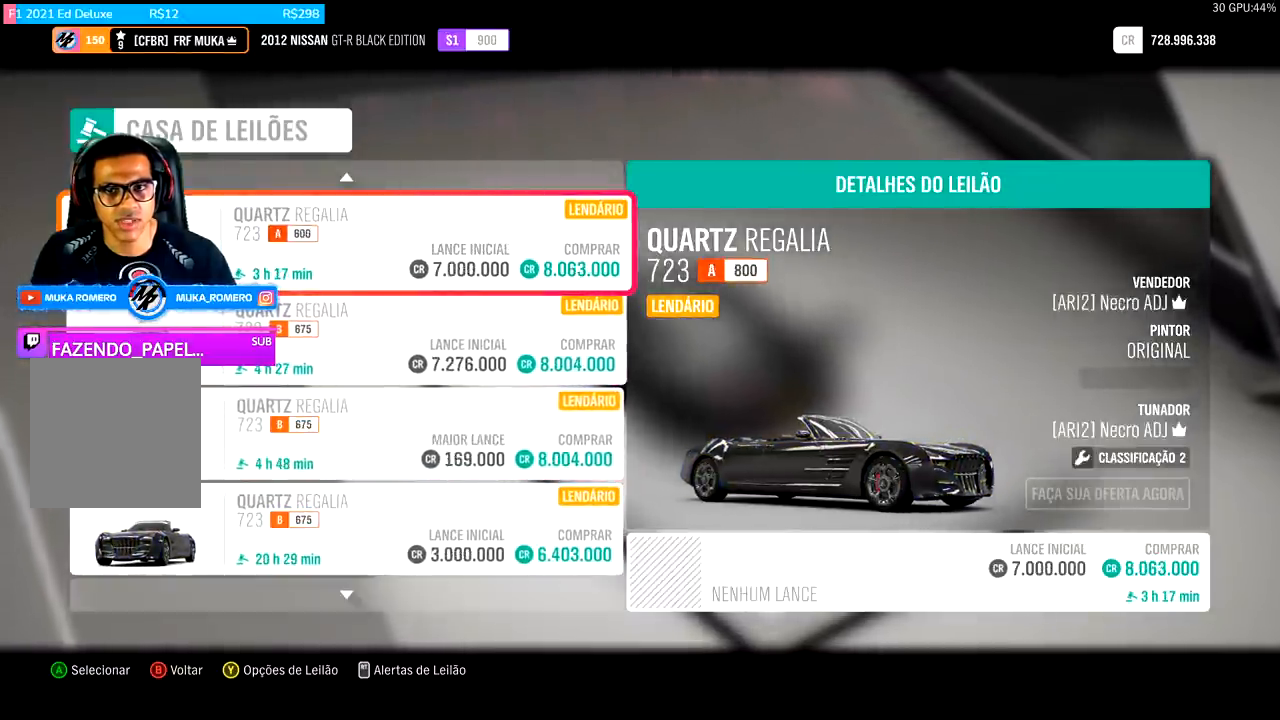
{"buttons": [], "left_stick": "center", "right_stick": "center", "events": [[100, "DPAD_UP", "up"], [167, "DPAD_UP", "down"], [267, "DPAD_UP", "up"], [333, "DPAD_UP", "down"], [433, "DPAD_UP", "up"]]}
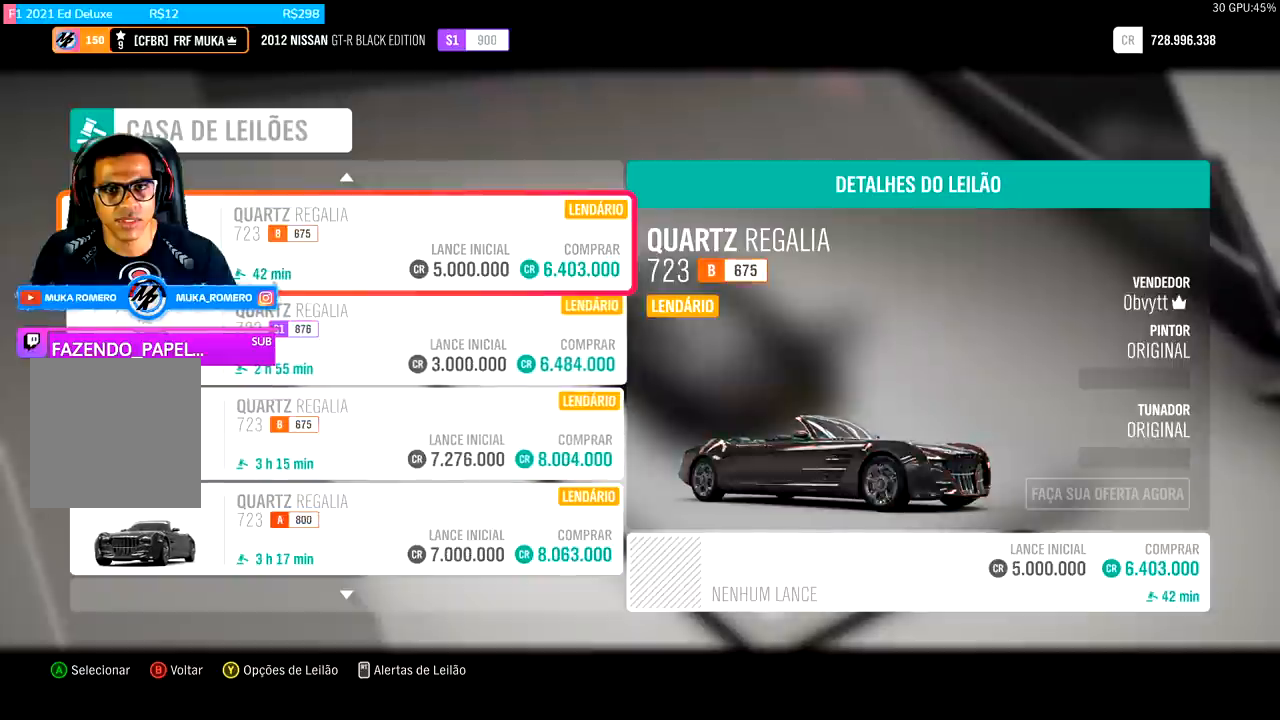
{"buttons": [], "left_stick": "center", "right_stick": "center", "events": [[33, "DPAD_UP", "down"], [133, "DPAD_UP", "up"], [200, "DPAD_UP", "down"], [300, "DPAD_UP", "up"], [367, "DPAD_UP", "down"], [467, "DPAD_UP", "up"]]}
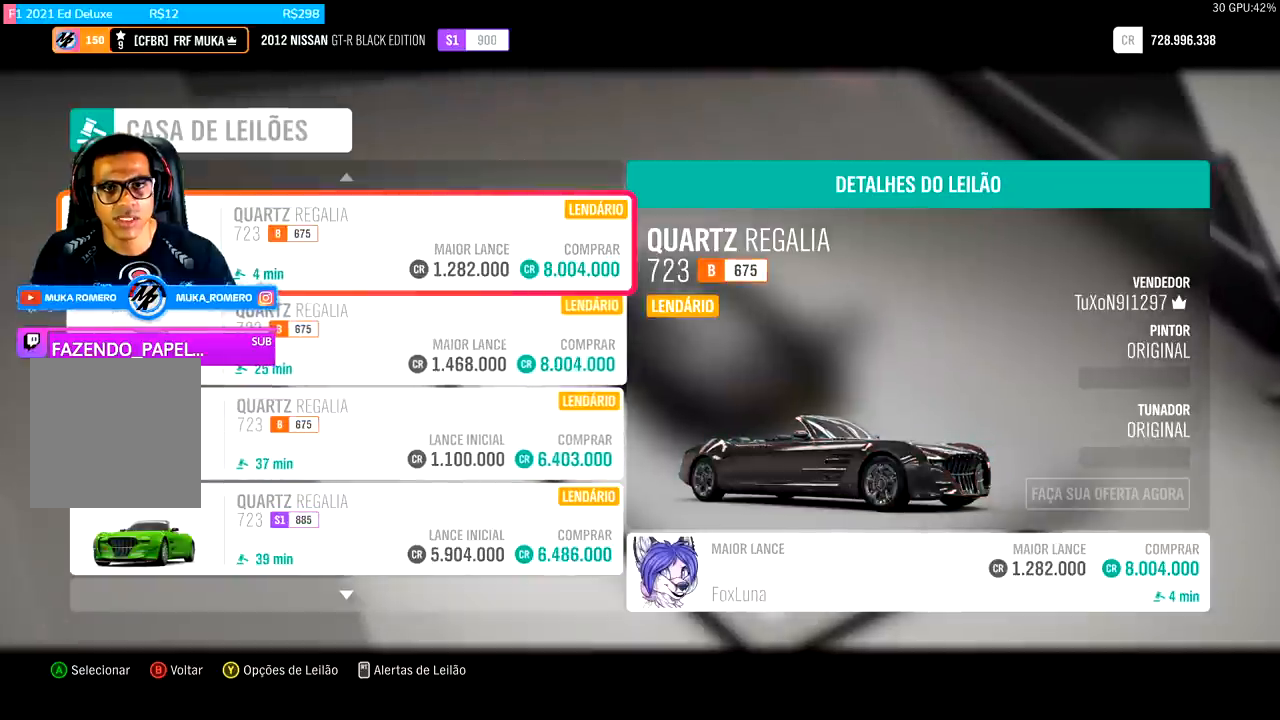
{"buttons": [], "left_stick": "center", "right_stick": "center", "events": [[33, "DPAD_UP", "down"], [133, "DPAD_UP", "up"], [233, "DPAD_UP", "down"], [333, "DPAD_UP", "up"]]}
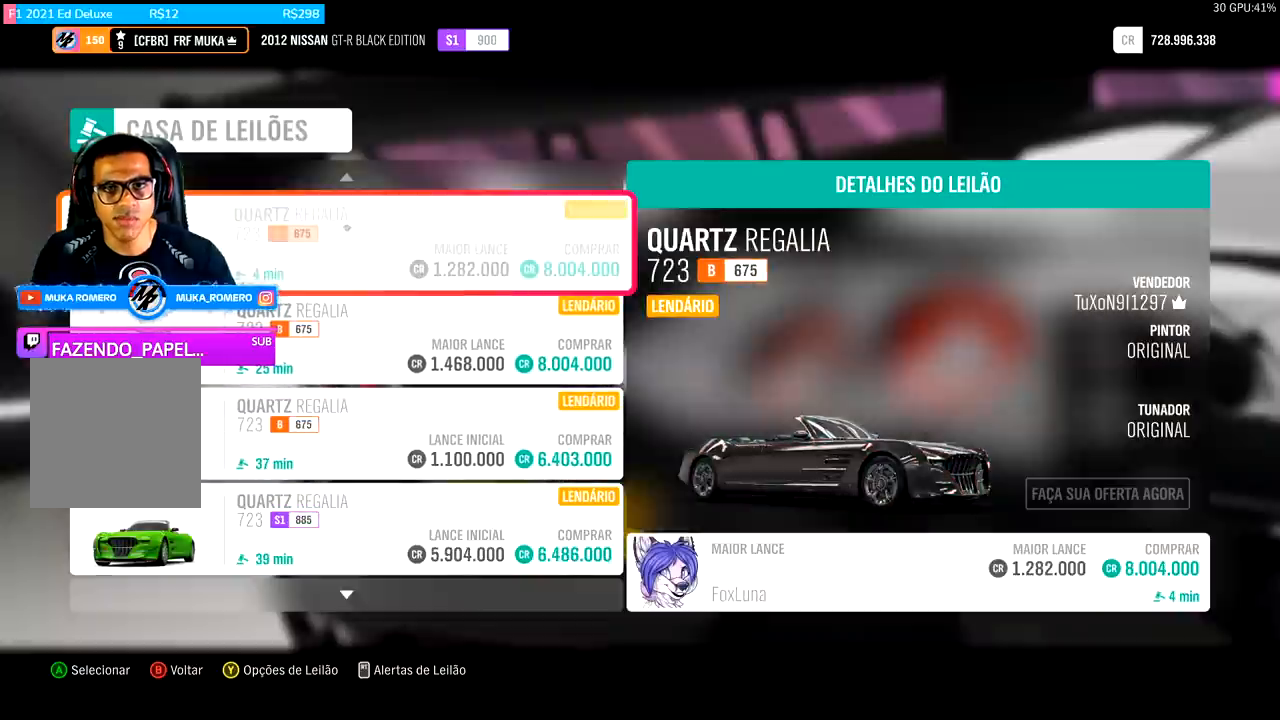
{"buttons": ["DPAD_DOWN"], "left_stick": "center", "right_stick": "center", "events": [[167, "DPAD_DOWN", "down"]]}
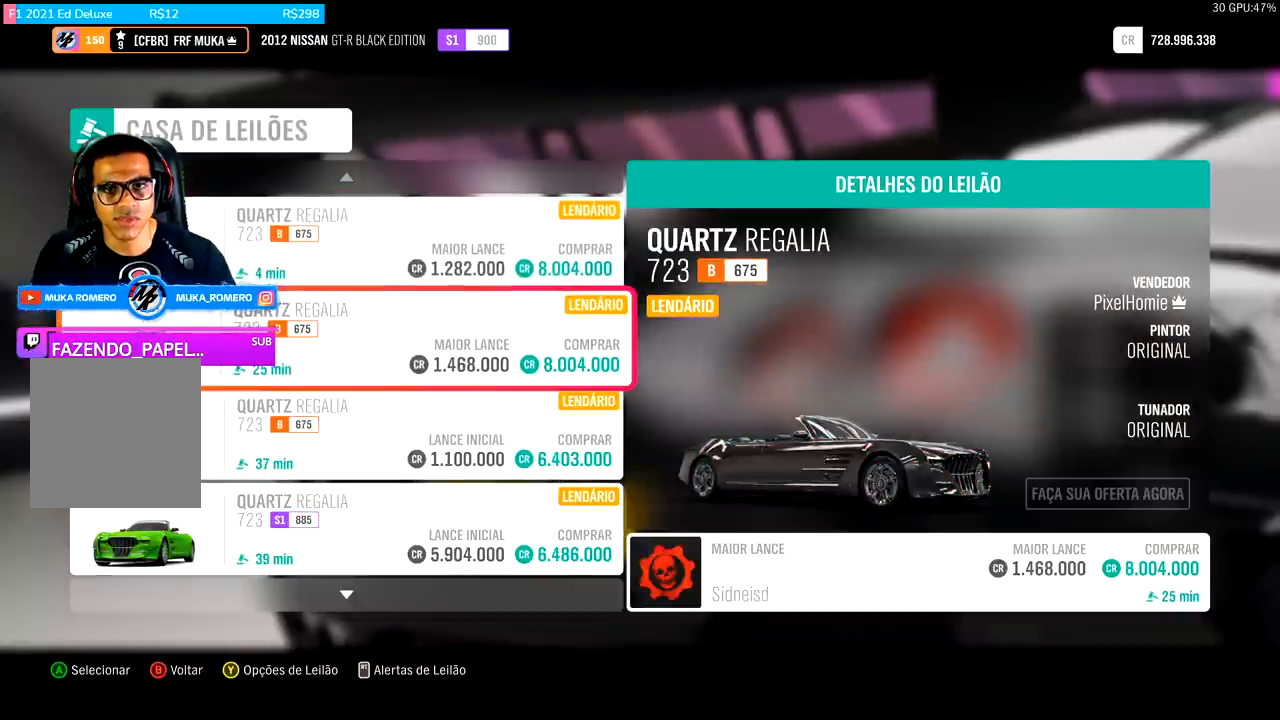
{"buttons": ["DPAD_DOWN"], "left_stick": "center", "right_stick": "center", "events": []}
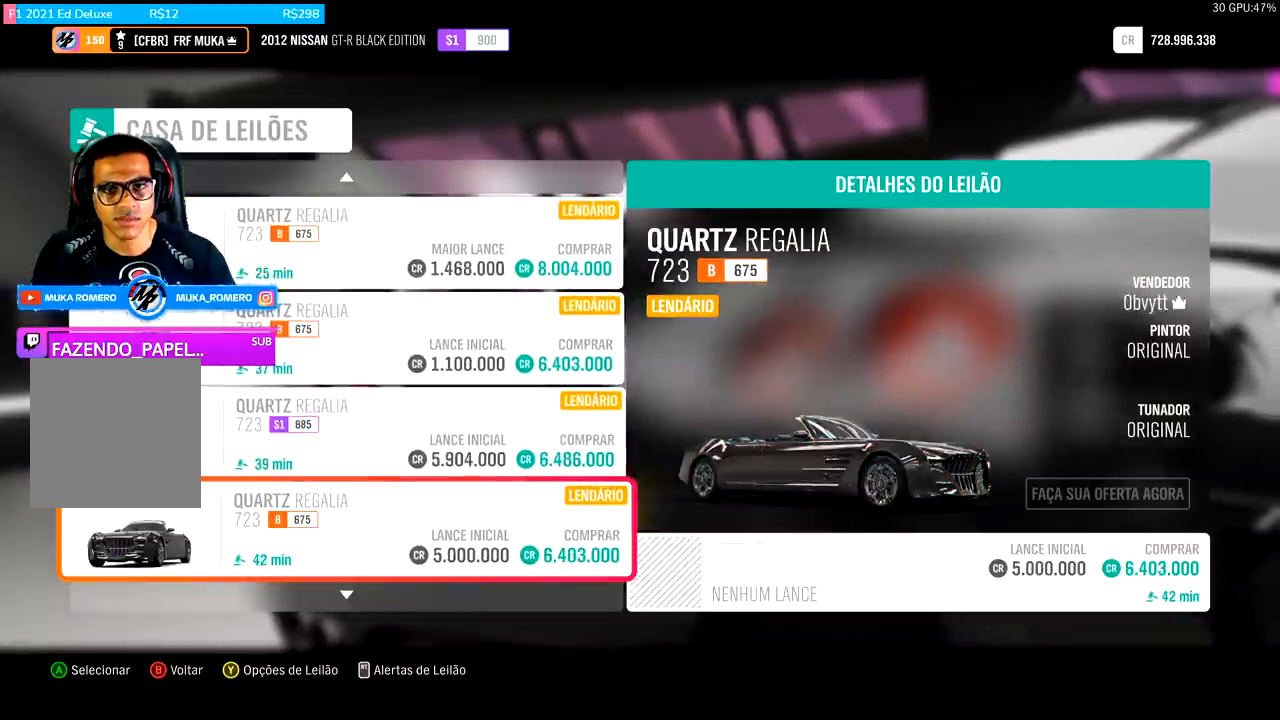
{"buttons": ["DPAD_DOWN"], "left_stick": "center", "right_stick": "center", "events": []}
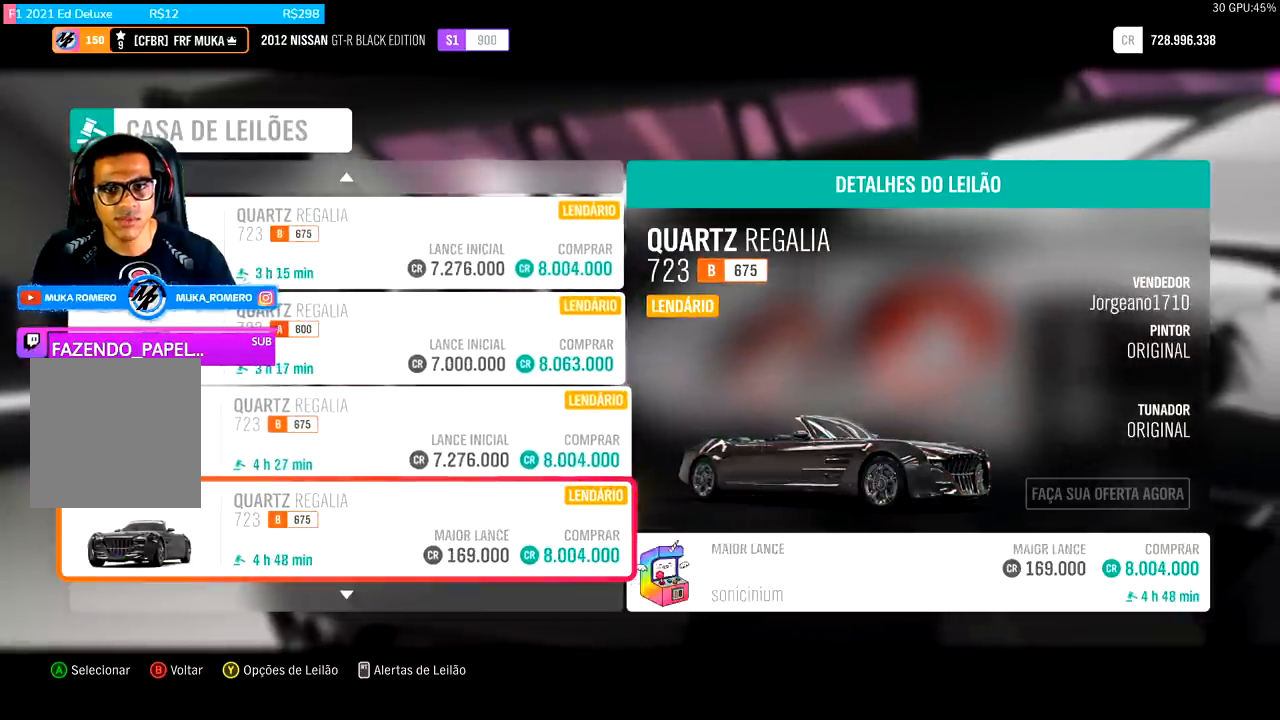
{"buttons": ["DPAD_DOWN"], "left_stick": "center", "right_stick": "center", "events": []}
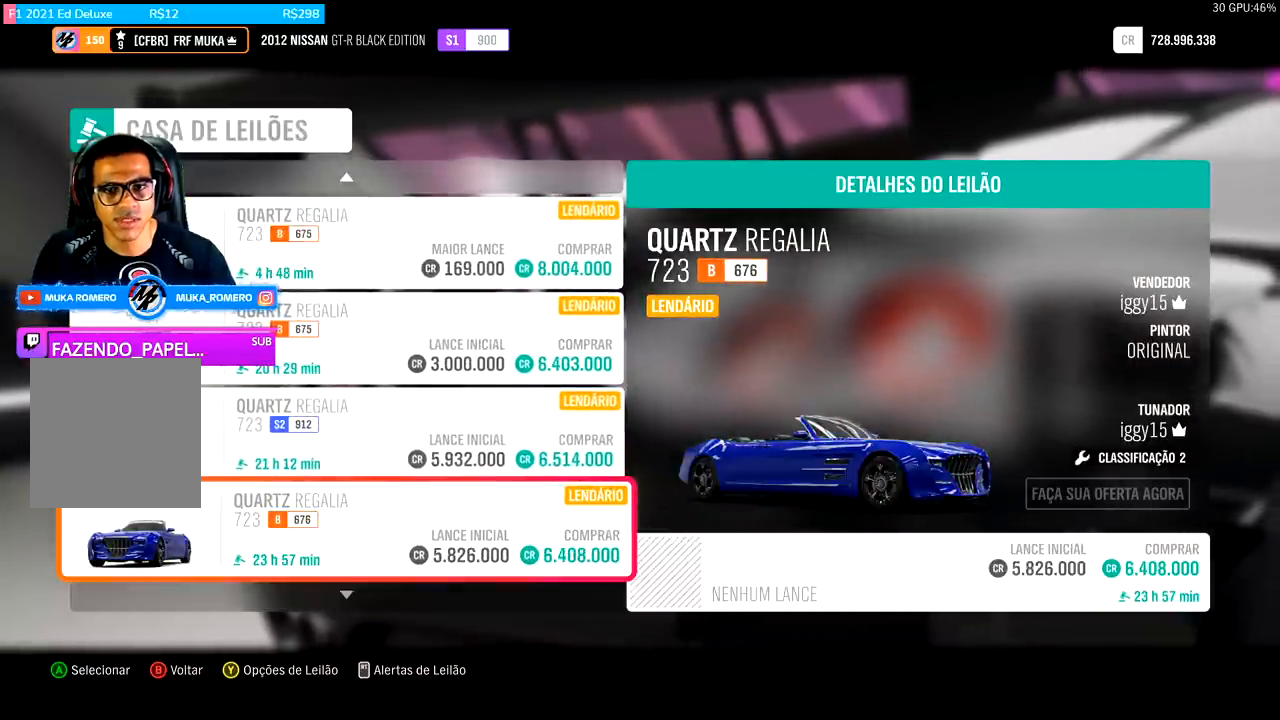
{"buttons": ["DPAD_UP"], "left_stick": "center", "right_stick": "center", "events": [[367, "DPAD_DOWN", "up"], [467, "DPAD_UP", "down"]]}
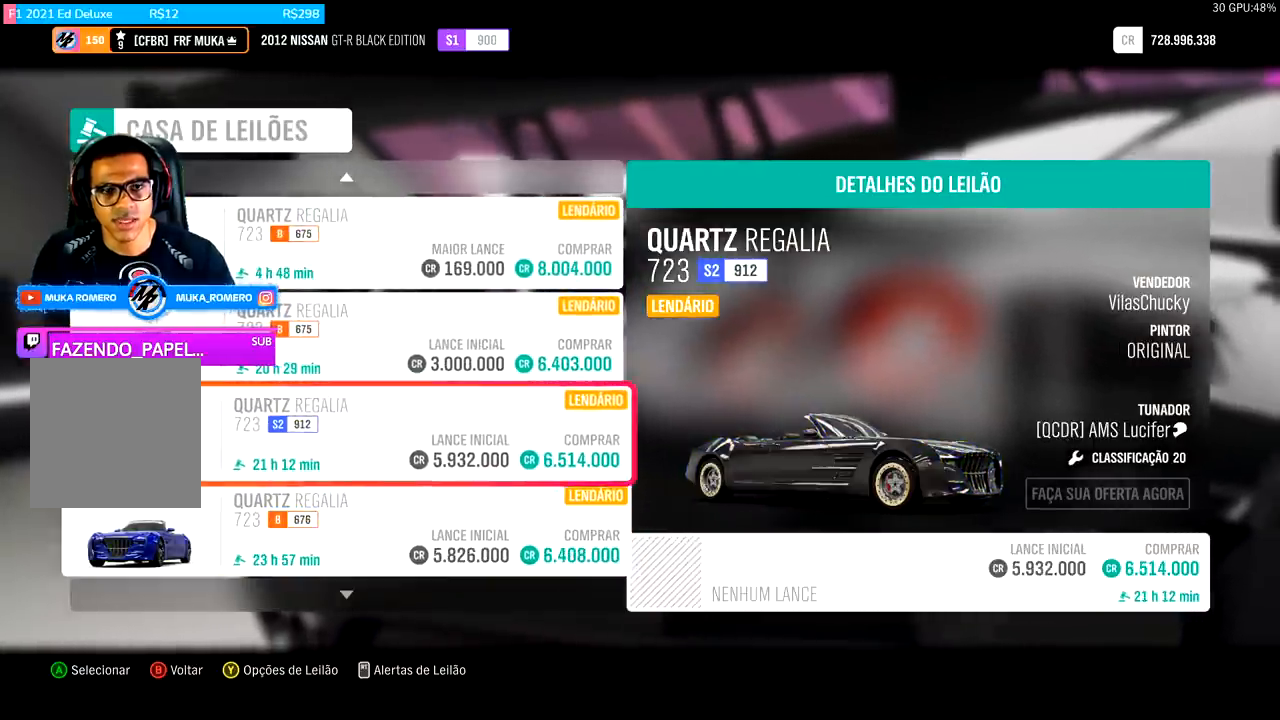
{"buttons": ["DPAD_UP"], "left_stick": "center", "right_stick": "center", "events": []}
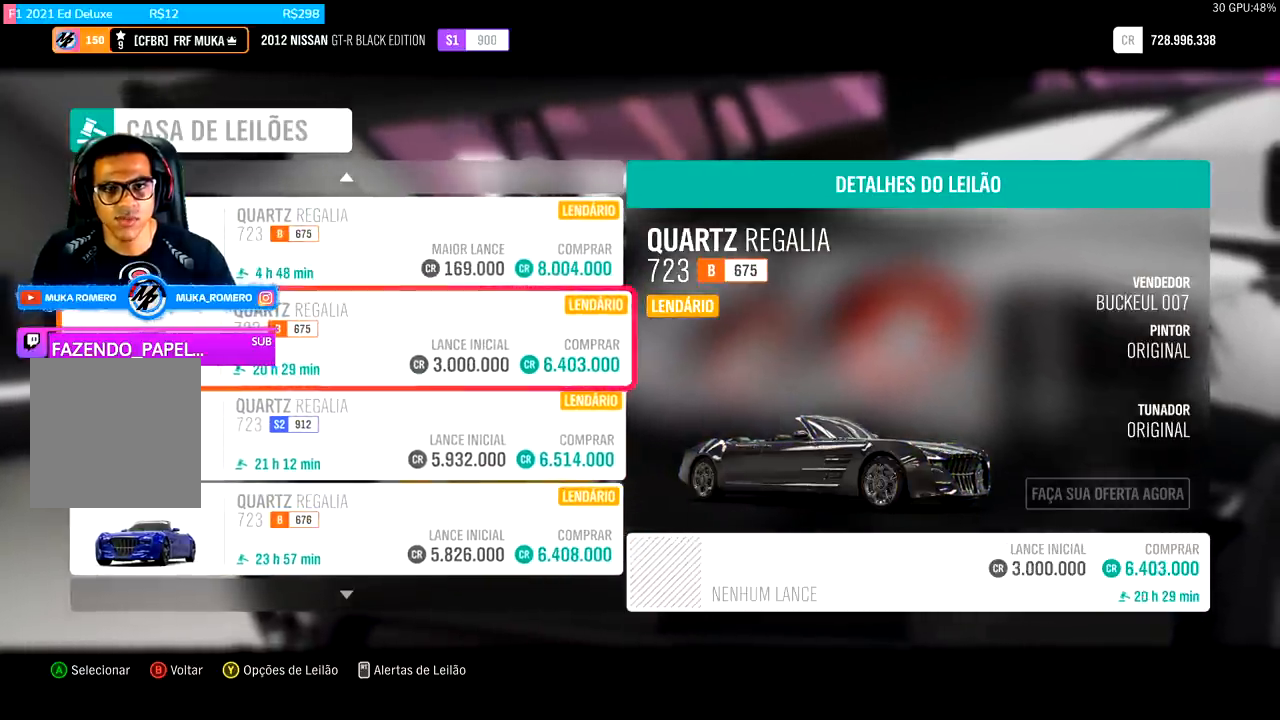
{"buttons": ["DPAD_UP"], "left_stick": "center", "right_stick": "center", "events": []}
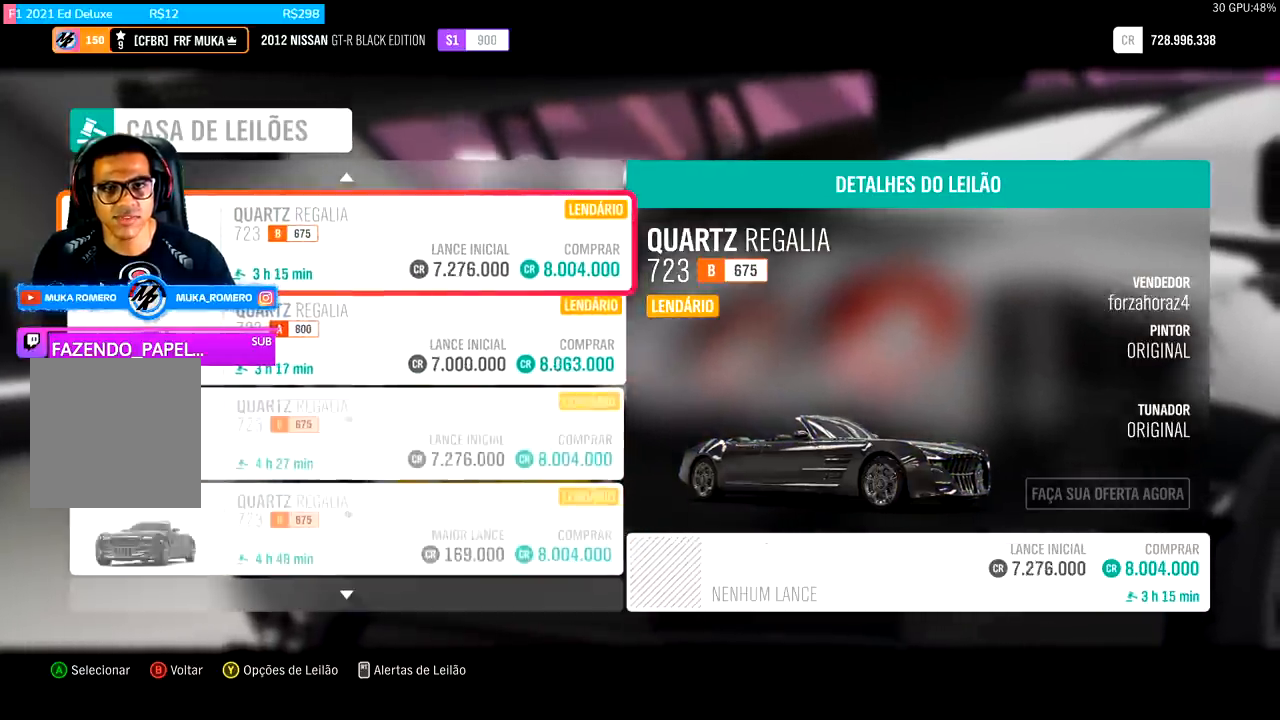
{"buttons": ["DPAD_UP"], "left_stick": "center", "right_stick": "center", "events": []}
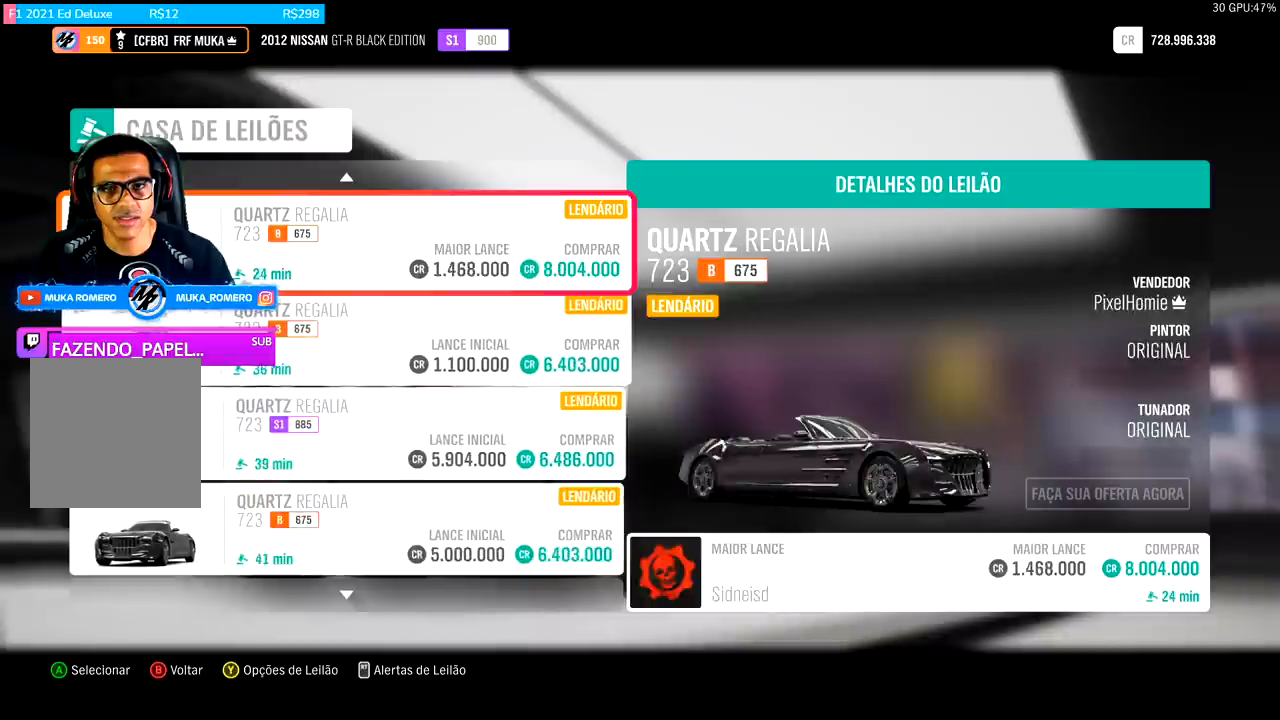
{"buttons": [], "left_stick": "center", "right_stick": "center", "events": [[200, "DPAD_UP", "up"]]}